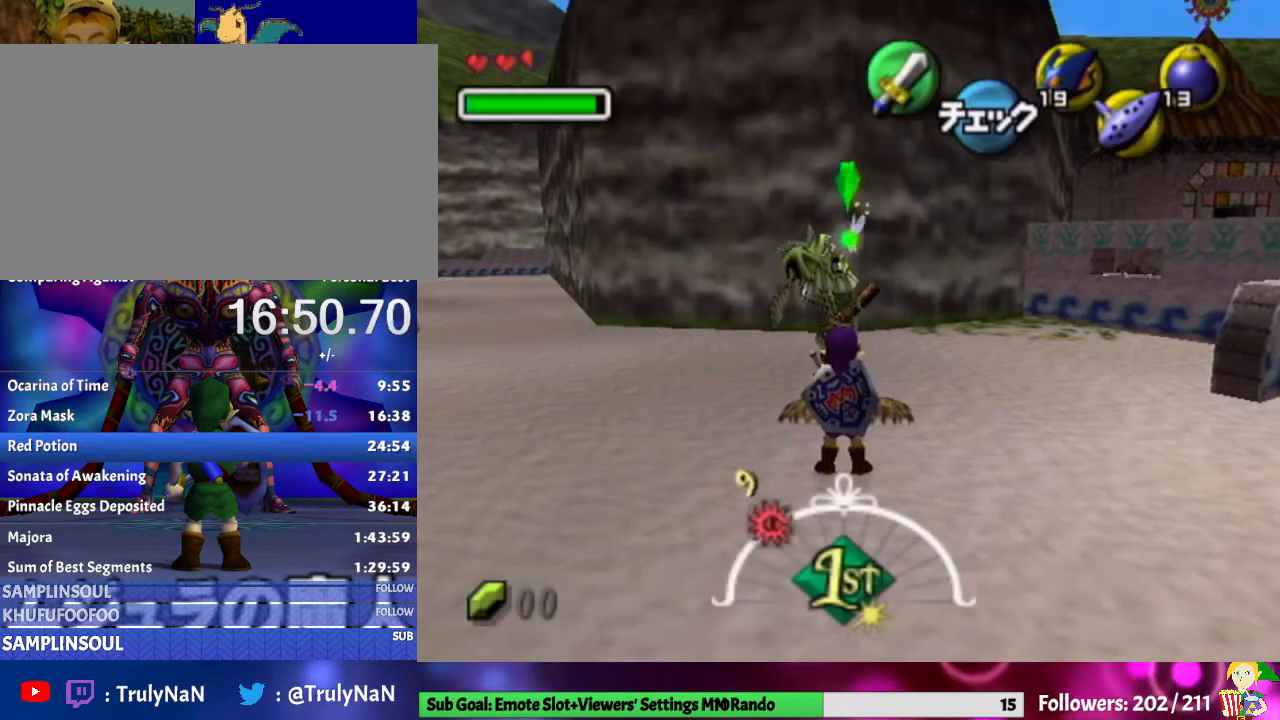
Gameplay with a controller (Nintendo layout); each line is a JSON object with the inputs held at the frame after it. "events" lists button and stick changes between this image and that frame as [ms after this image, input, new state], when the widget could be followed in between. Not read: L3 R1 R3.
{"buttons": [], "left_stick": "up-right", "right_stick": "center", "events": [[67, "X", "down"], [133, "left_stick", "up-right"], [200, "X", "up"]]}
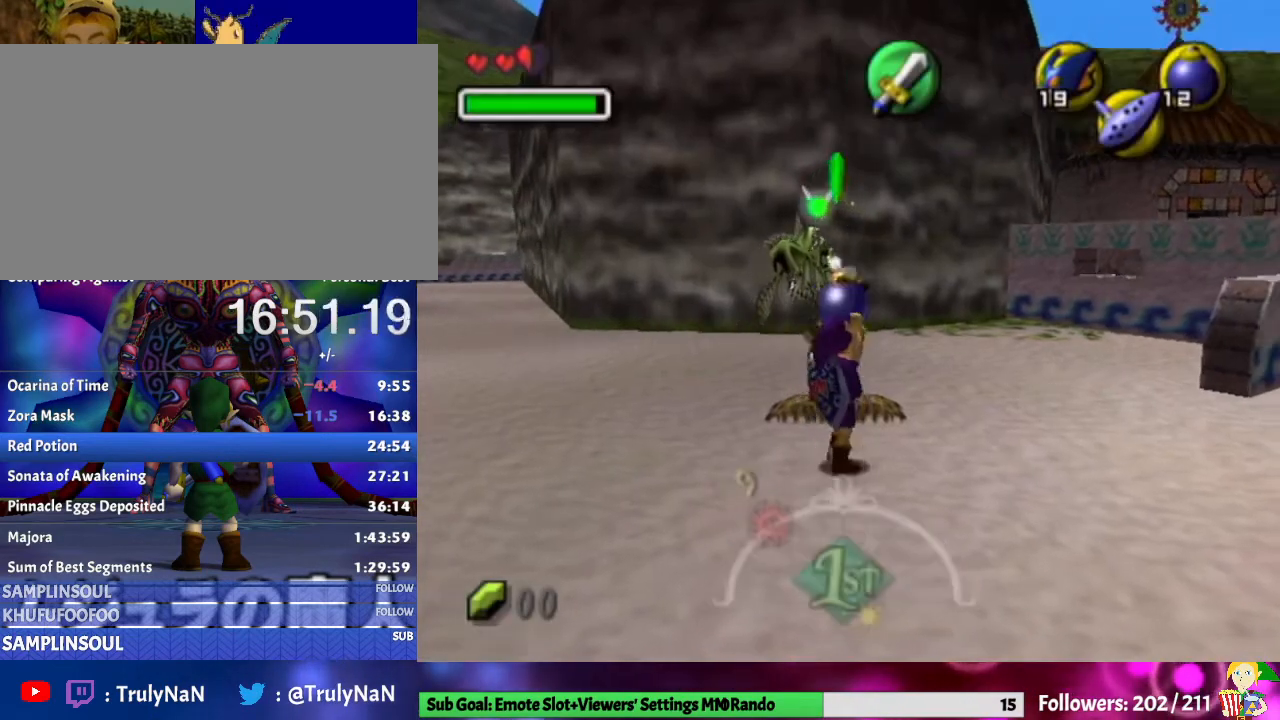
{"buttons": ["L1"], "left_stick": "center", "right_stick": "center", "events": [[167, "left_stick", "up"], [300, "left_stick", "up-left"], [467, "L1", "down"], [500, "left_stick", "center"]]}
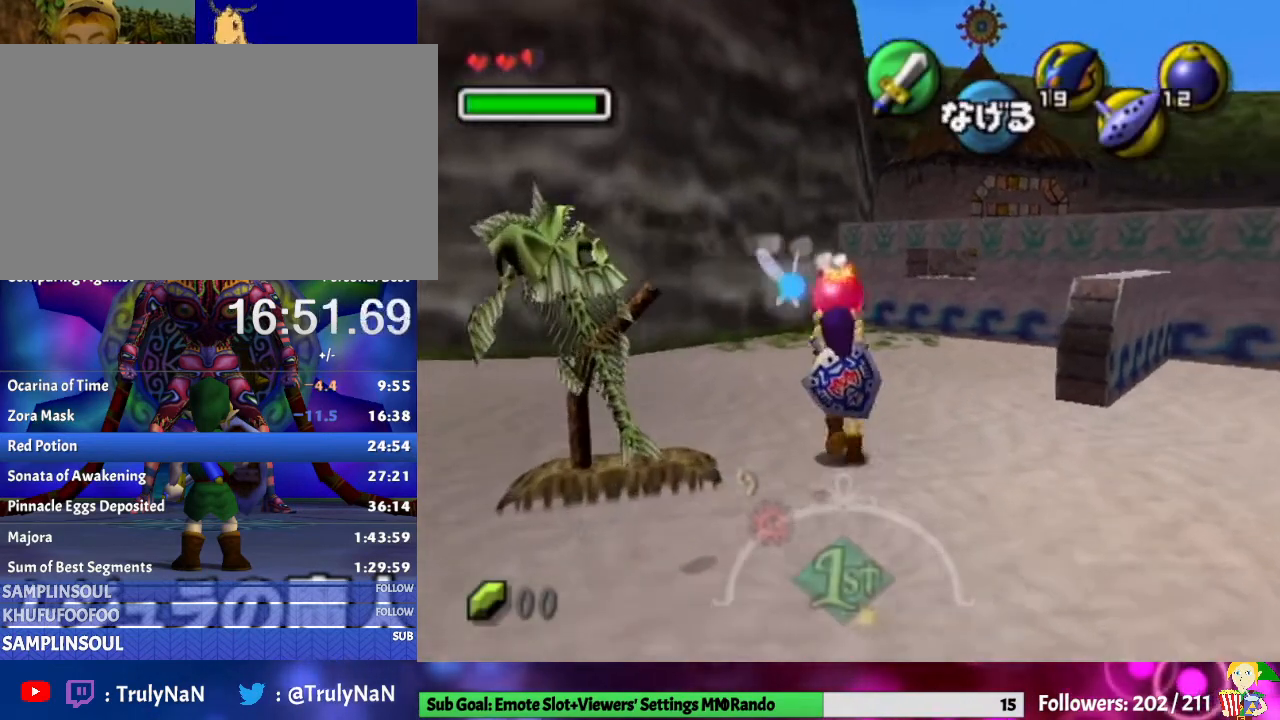
{"buttons": ["L1"], "left_stick": "down", "right_stick": "center", "events": [[300, "left_stick", "down"]]}
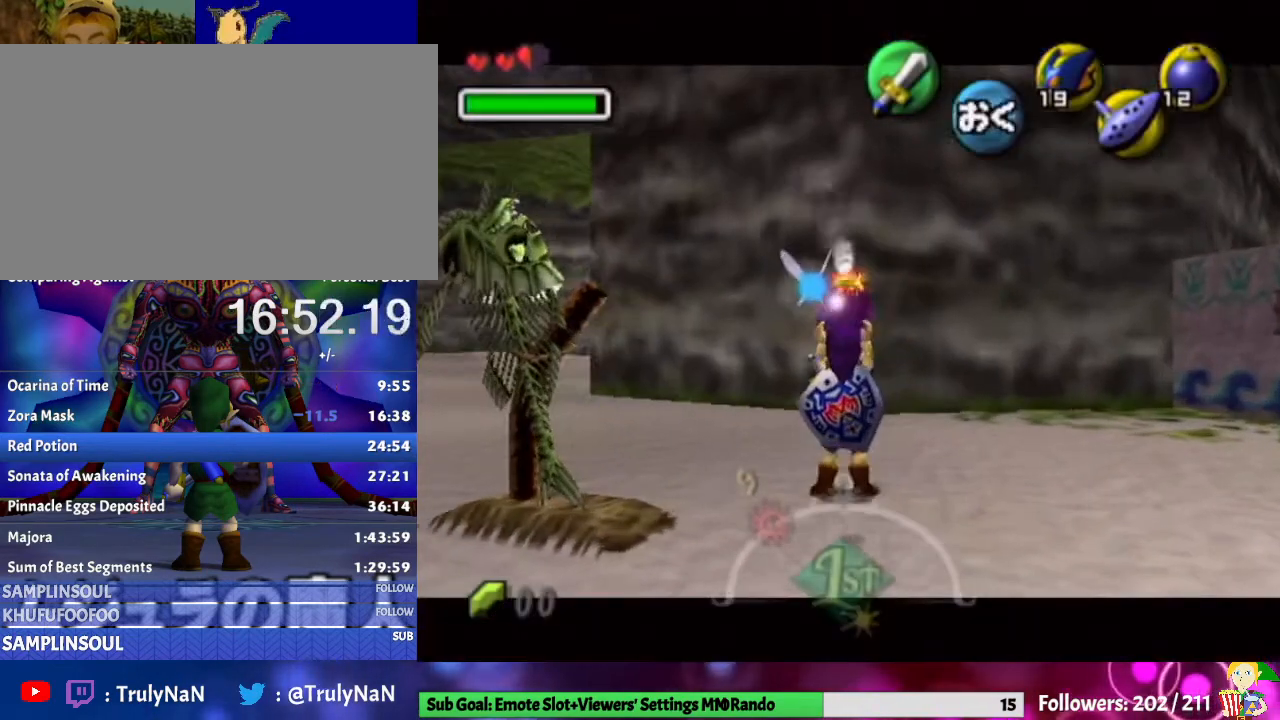
{"buttons": ["L1"], "left_stick": "down", "right_stick": "center", "events": []}
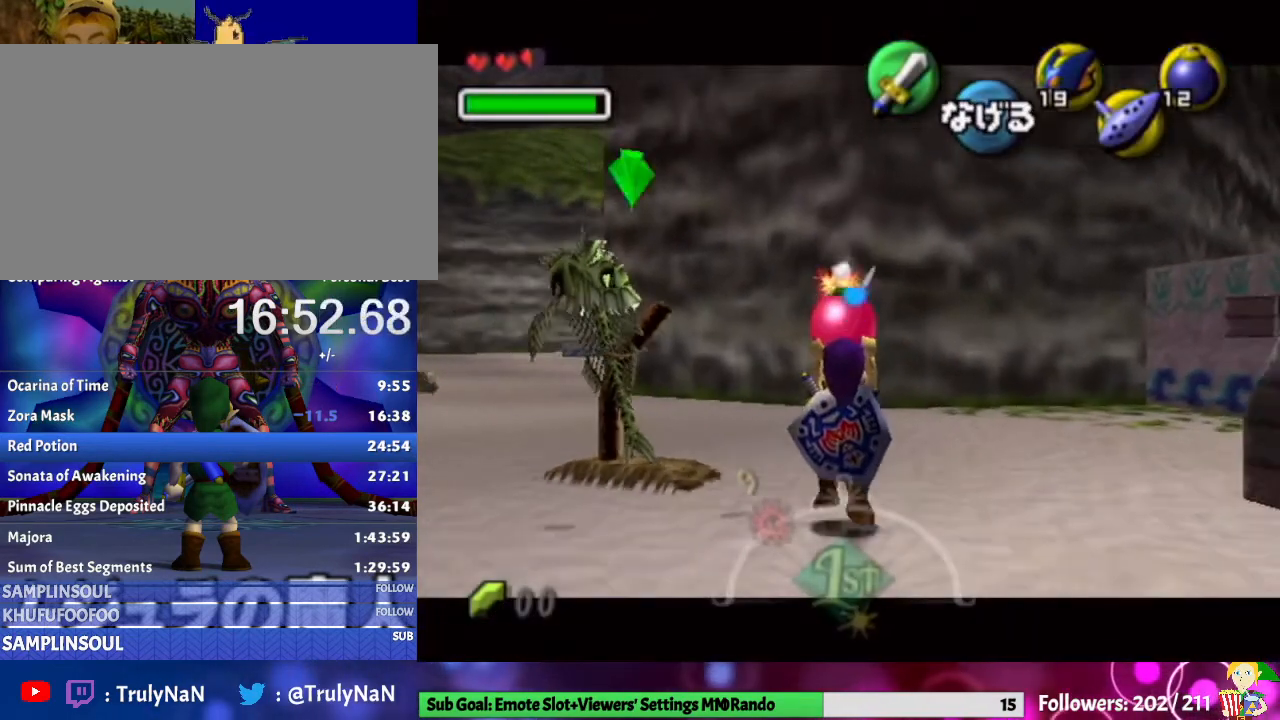
{"buttons": ["L1"], "left_stick": "center", "right_stick": "center", "events": [[433, "left_stick", "center"]]}
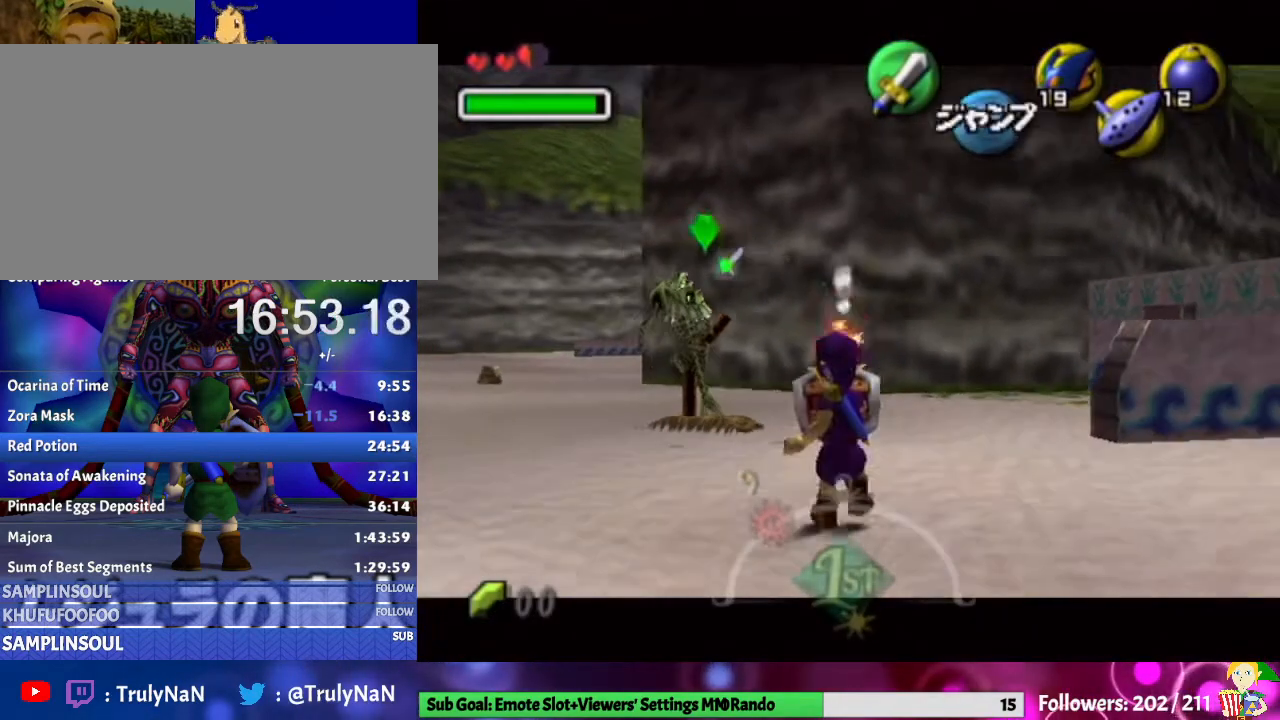
{"buttons": ["L1"], "left_stick": "up", "right_stick": "center", "events": [[367, "left_stick", "up"], [400, "A", "down"], [500, "A", "up"]]}
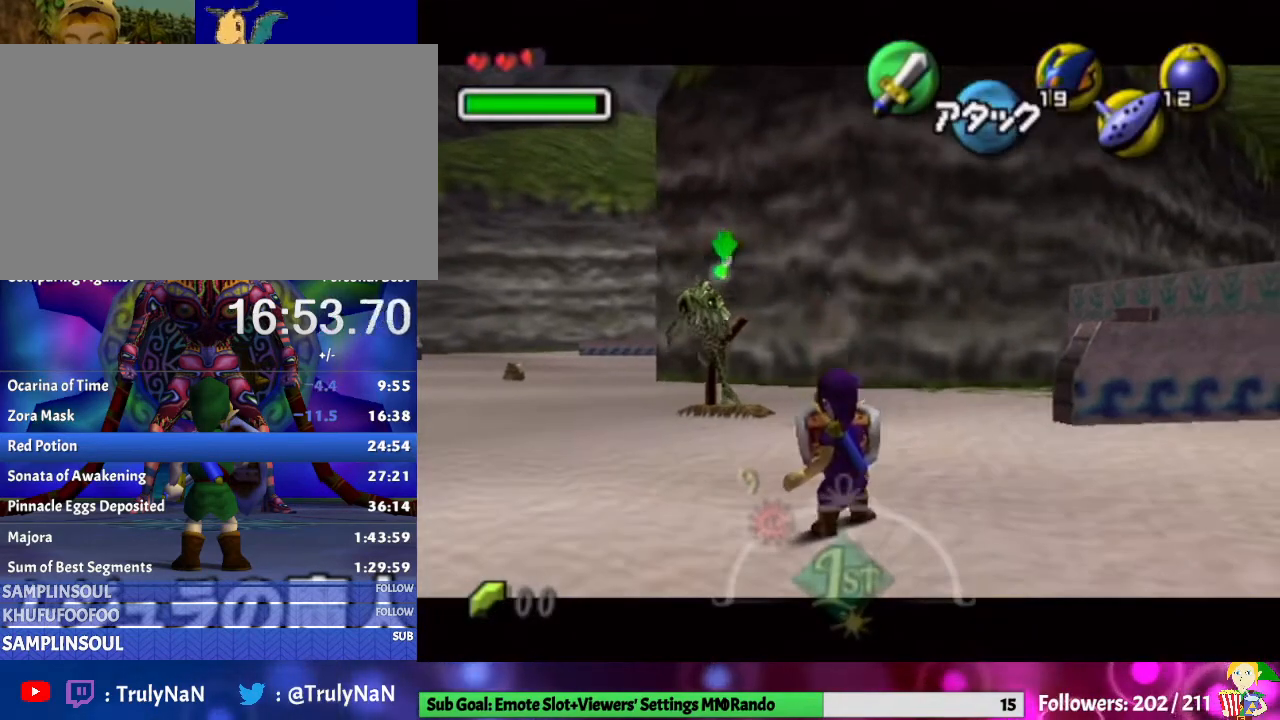
{"buttons": ["L1"], "left_stick": "up", "right_stick": "center", "events": [[100, "A", "down"], [333, "A", "up"], [433, "A", "down"], [500, "A", "up"]]}
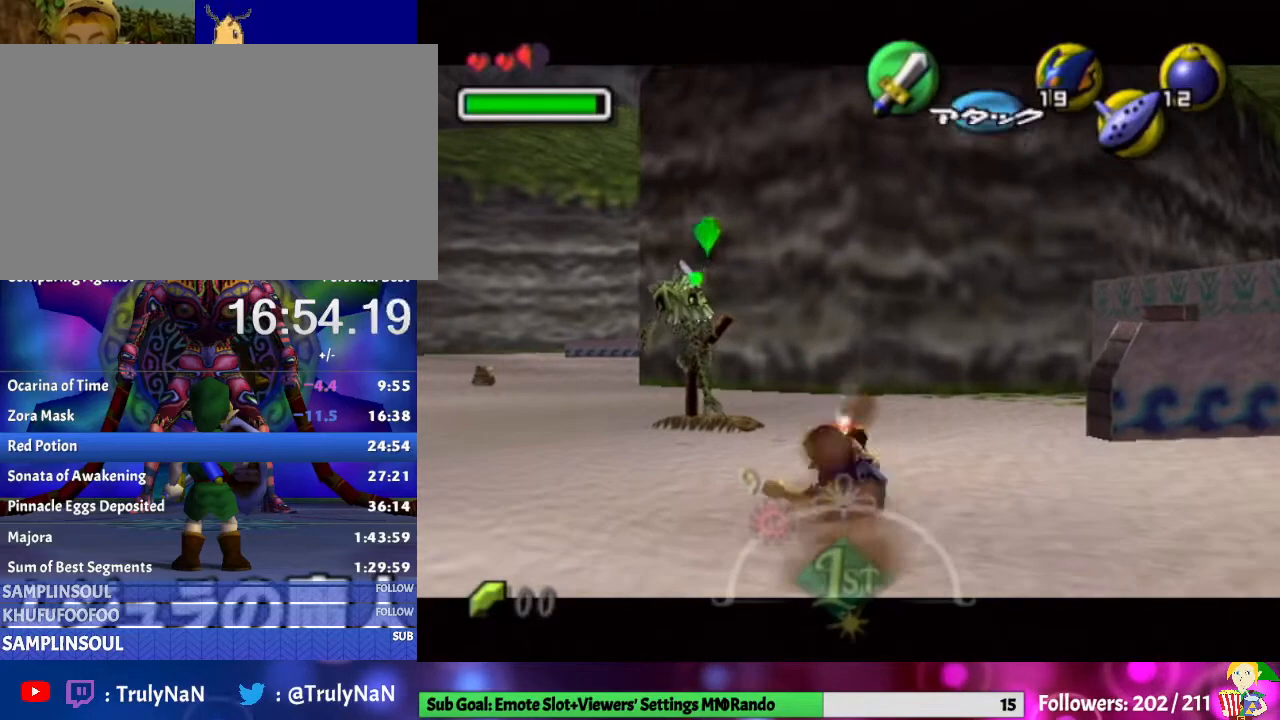
{"buttons": ["L1"], "left_stick": "center", "right_stick": "center", "events": [[33, "A", "down"], [167, "A", "up"], [233, "A", "down"], [367, "A", "up"], [433, "left_stick", "center"]]}
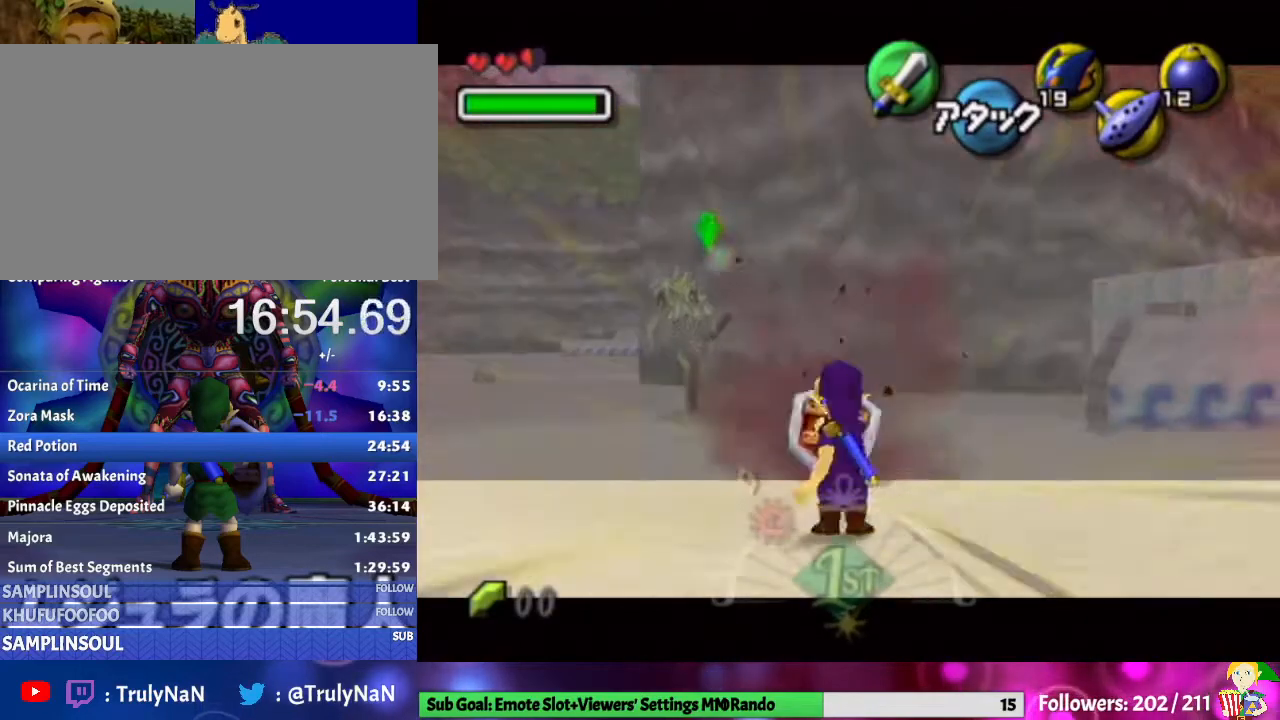
{"buttons": ["L1"], "left_stick": "center", "right_stick": "center", "events": [[300, "A", "down"], [300, "left_stick", "down"], [433, "A", "up"], [467, "left_stick", "center"]]}
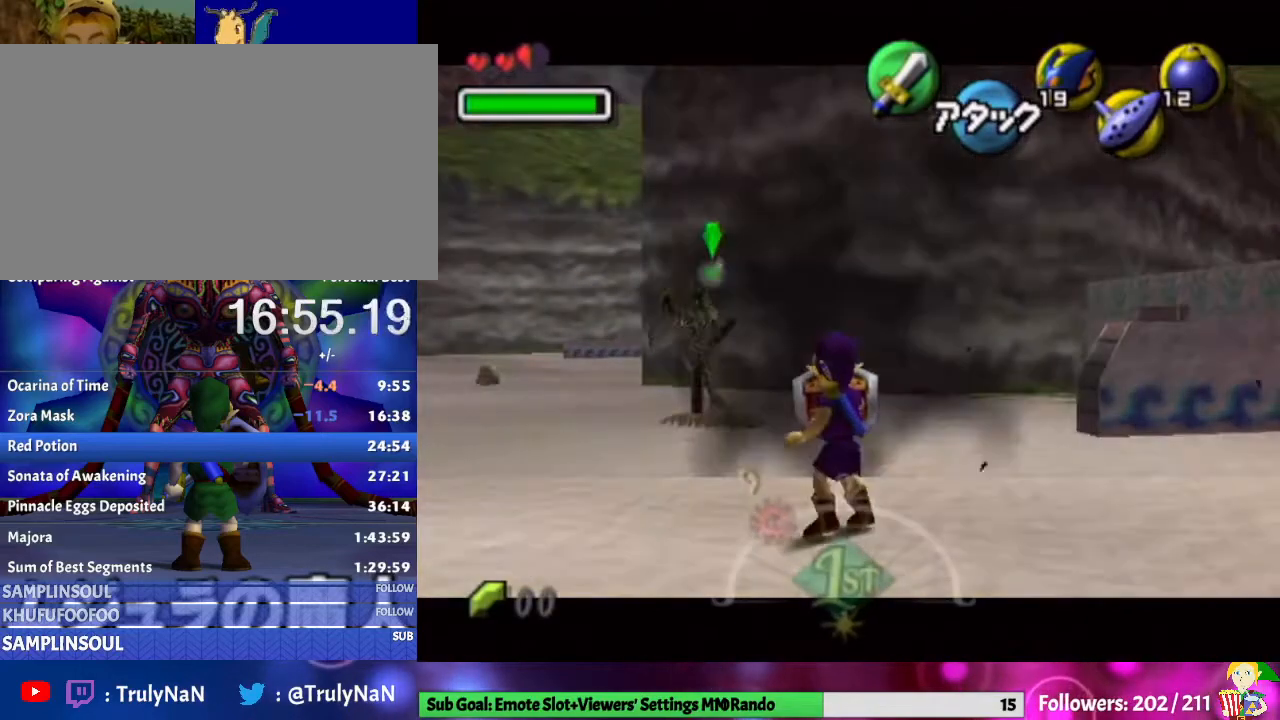
{"buttons": ["L1"], "left_stick": "down", "right_stick": "center", "events": [[67, "X", "down"], [233, "X", "up"], [467, "left_stick", "down"]]}
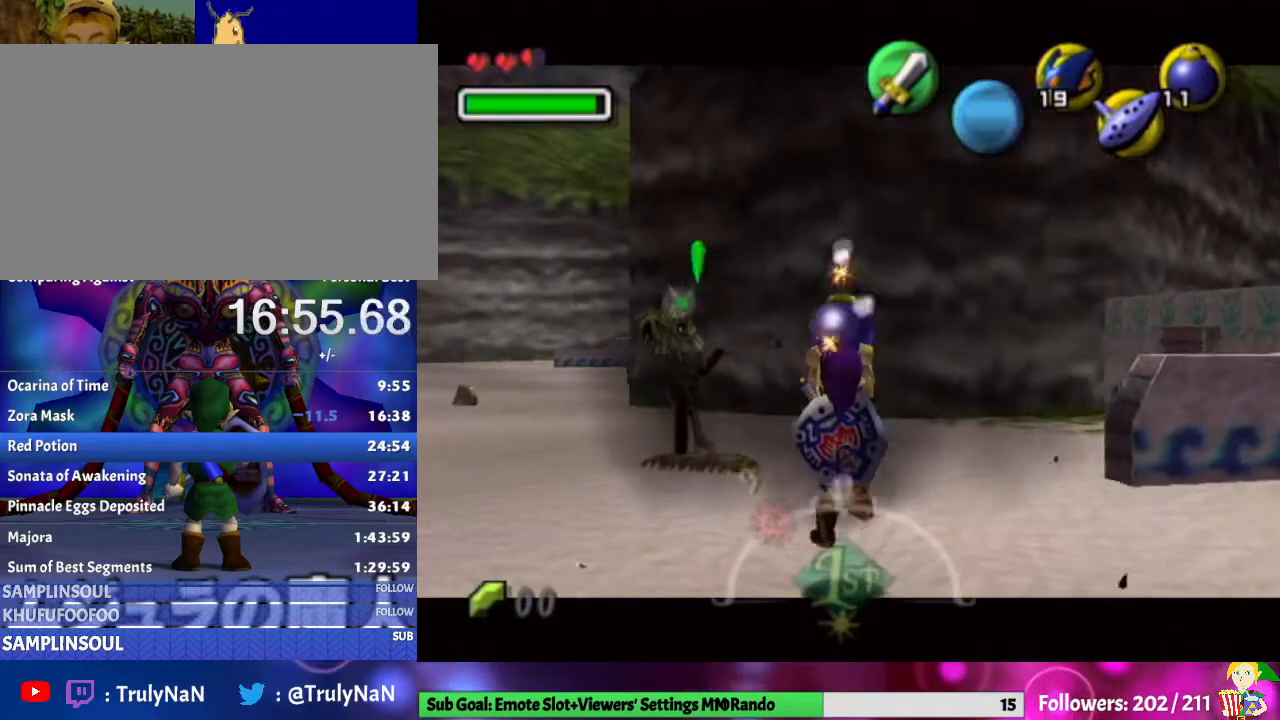
{"buttons": ["L1"], "left_stick": "down", "right_stick": "center", "events": []}
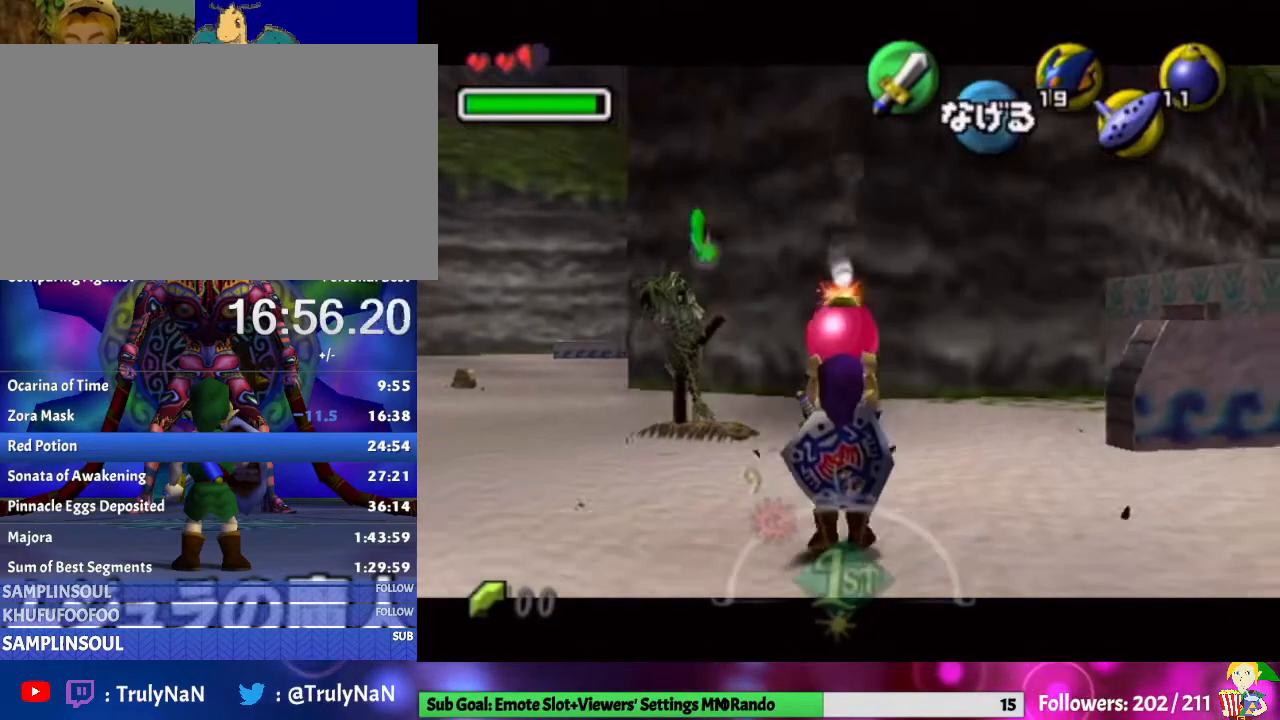
{"buttons": ["L1"], "left_stick": "down", "right_stick": "center", "events": []}
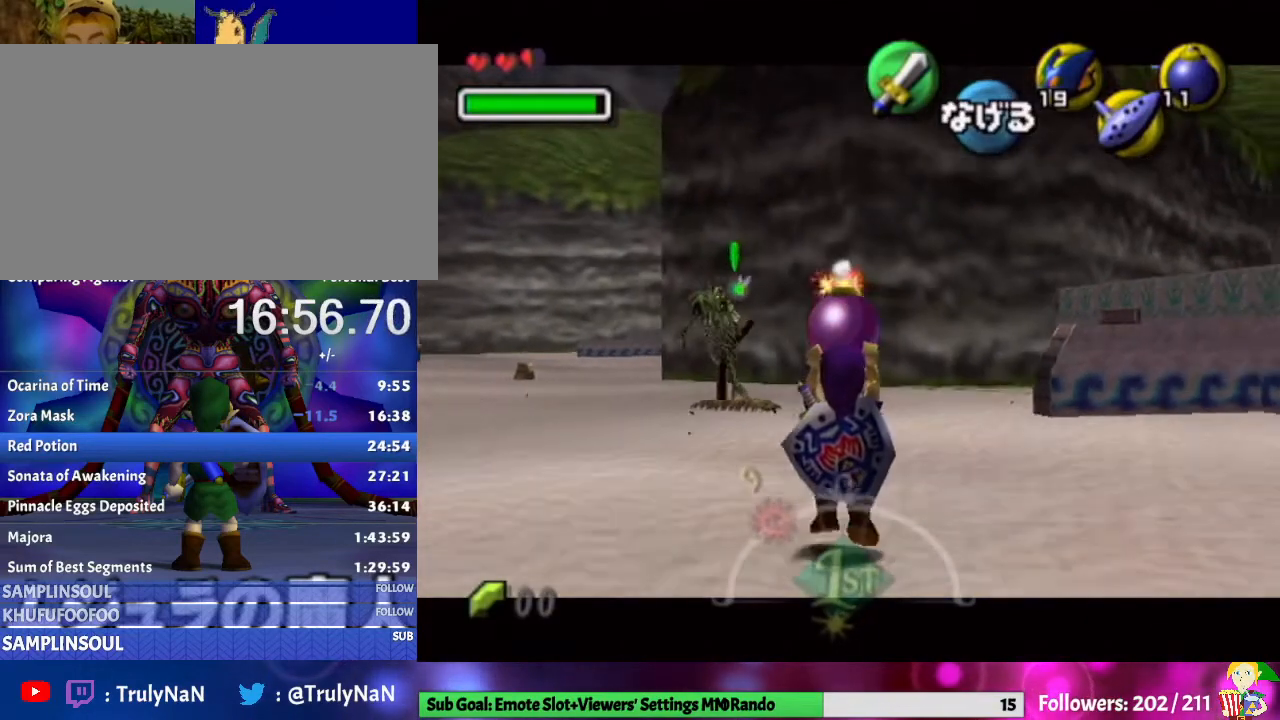
{"buttons": ["L1"], "left_stick": "down", "right_stick": "center", "events": []}
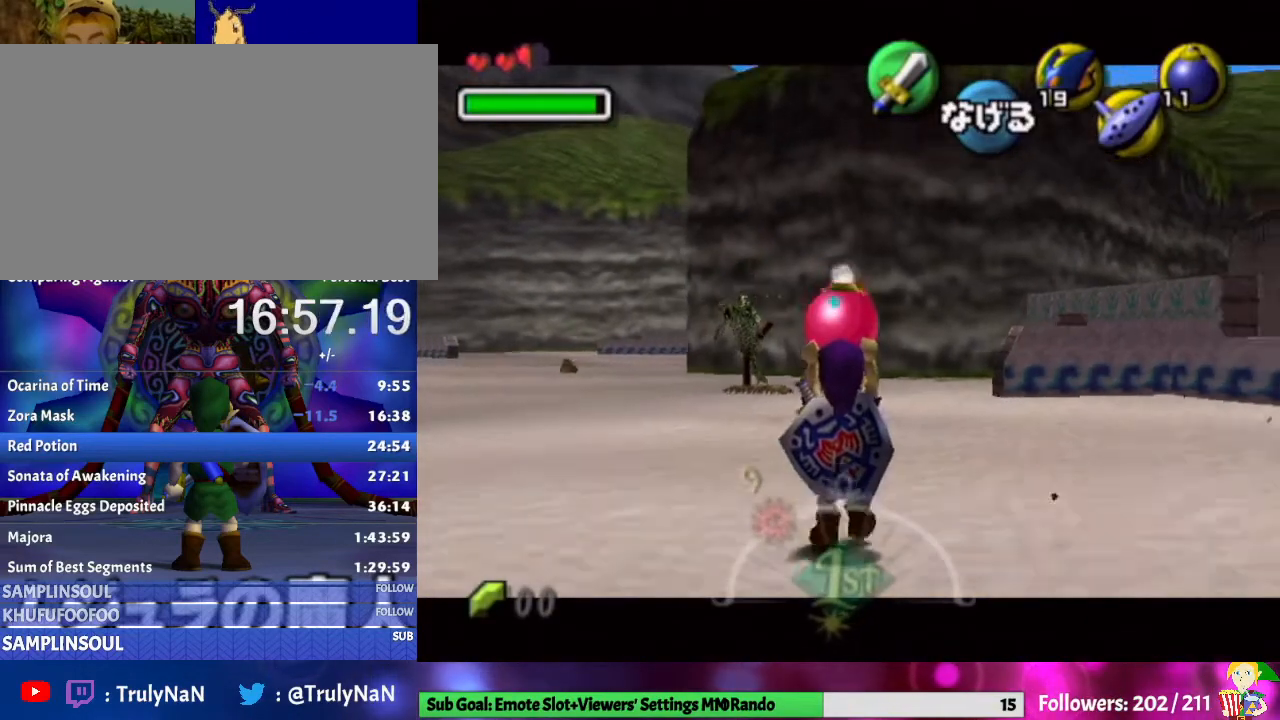
{"buttons": ["L1"], "left_stick": "center", "right_stick": "center", "events": [[433, "left_stick", "center"]]}
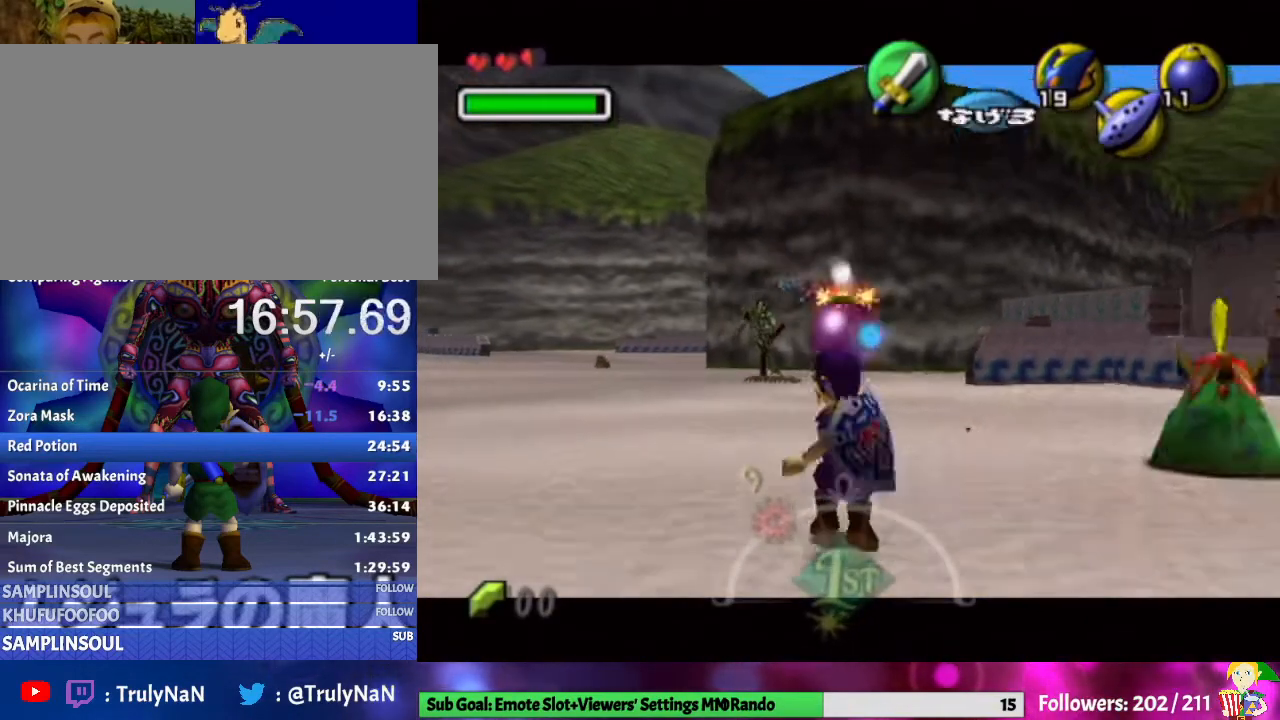
{"buttons": ["A", "L1"], "left_stick": "up", "right_stick": "center", "events": [[400, "left_stick", "up"], [467, "A", "down"]]}
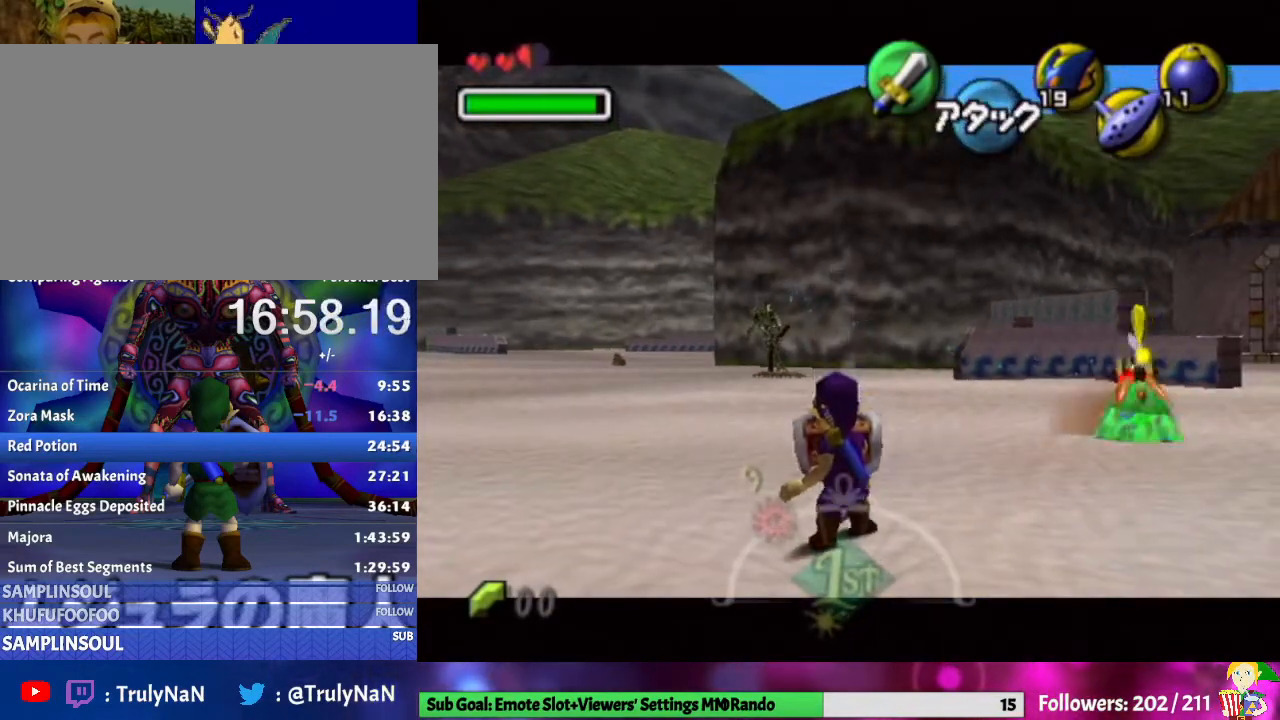
{"buttons": ["A", "L1"], "left_stick": "up", "right_stick": "center", "events": [[33, "A", "up"], [100, "A", "down"], [200, "A", "up"], [267, "A", "down"], [367, "A", "up"], [433, "A", "down"]]}
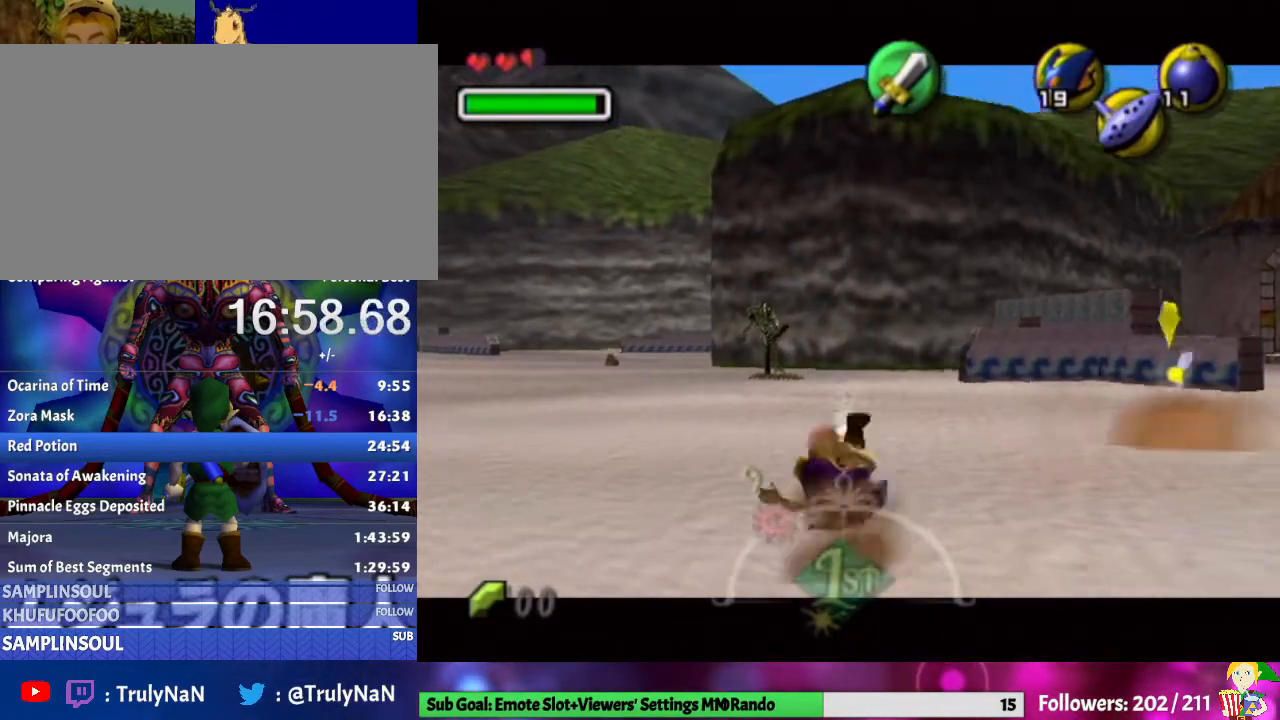
{"buttons": ["L1"], "left_stick": "center", "right_stick": "center", "events": [[33, "A", "up"], [100, "A", "down"], [200, "A", "up"], [267, "A", "down"], [400, "A", "up"], [400, "left_stick", "center"]]}
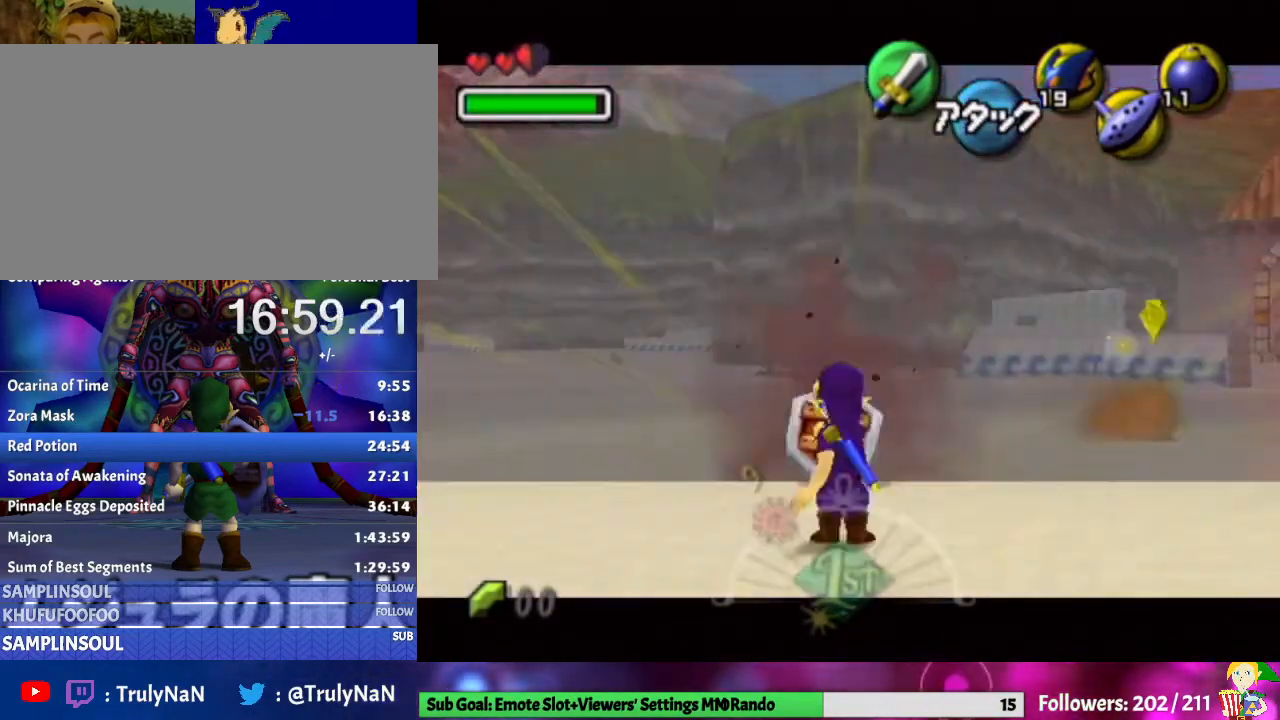
{"buttons": ["L1"], "left_stick": "down", "right_stick": "center", "events": [[367, "A", "down"], [367, "left_stick", "down"], [500, "A", "up"]]}
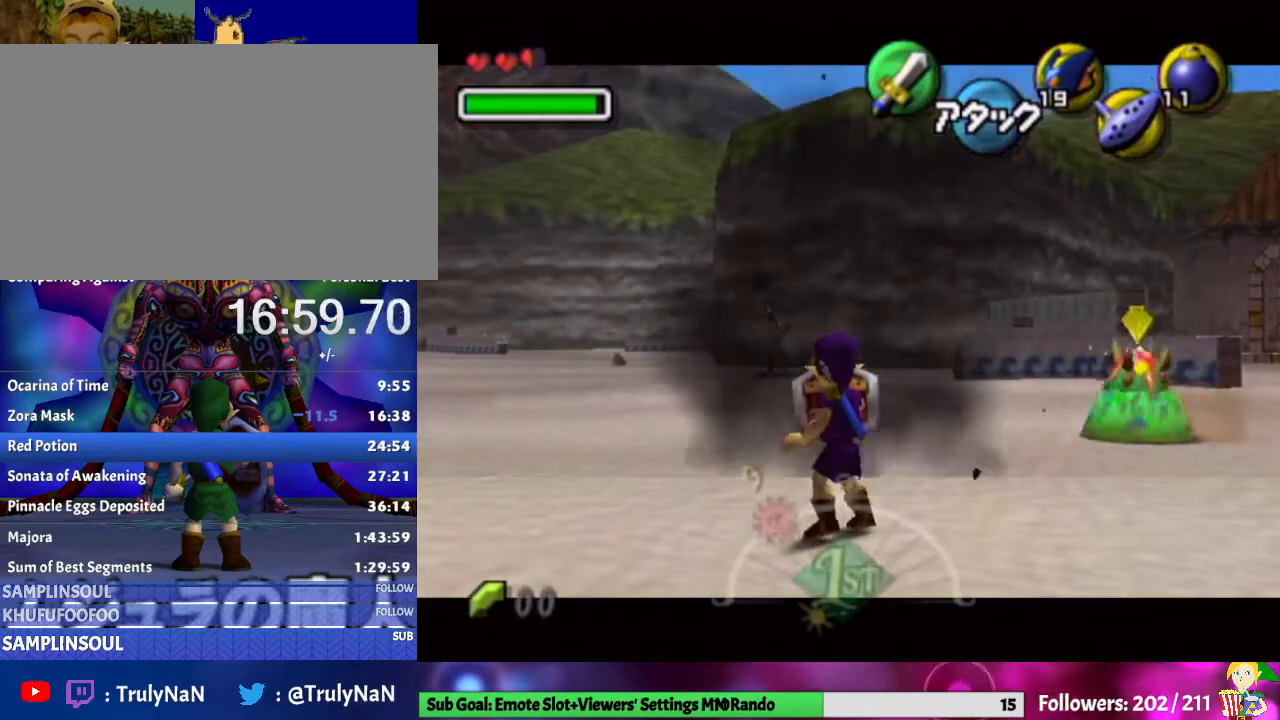
{"buttons": ["L1"], "left_stick": "center", "right_stick": "center", "events": [[33, "left_stick", "center"]]}
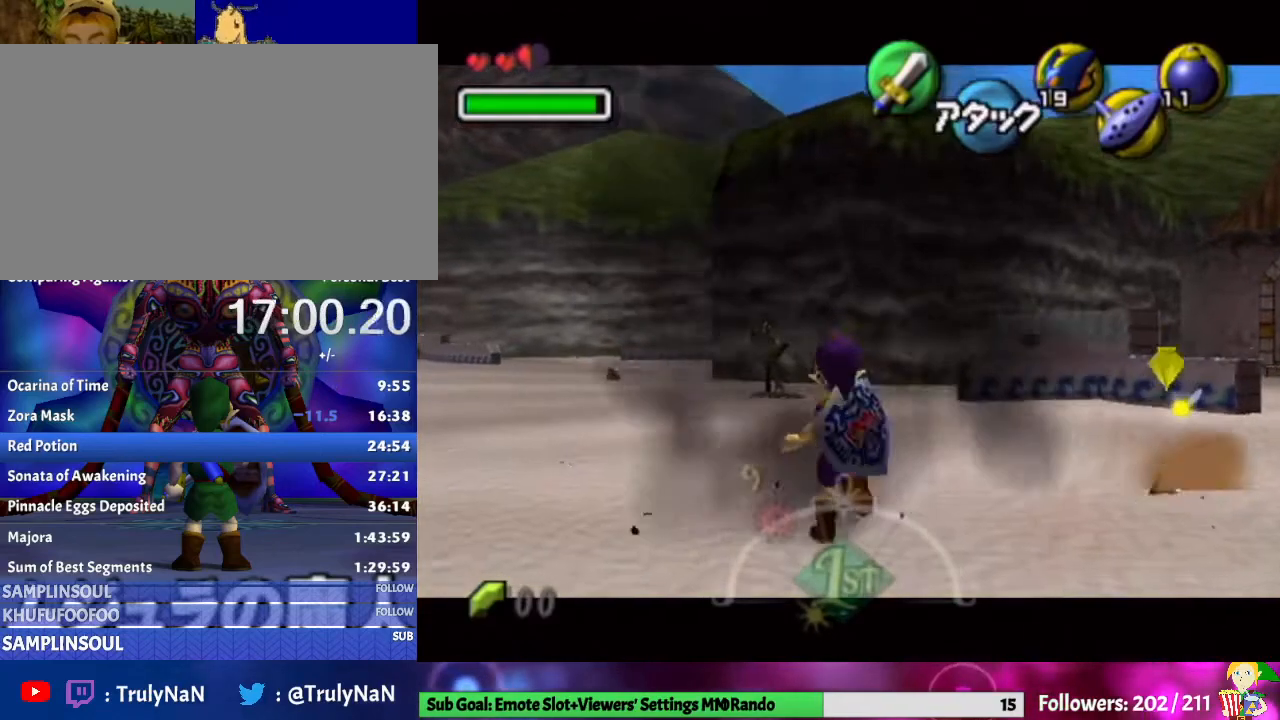
{"buttons": ["L1"], "left_stick": "down", "right_stick": "center", "events": [[100, "left_stick", "down"]]}
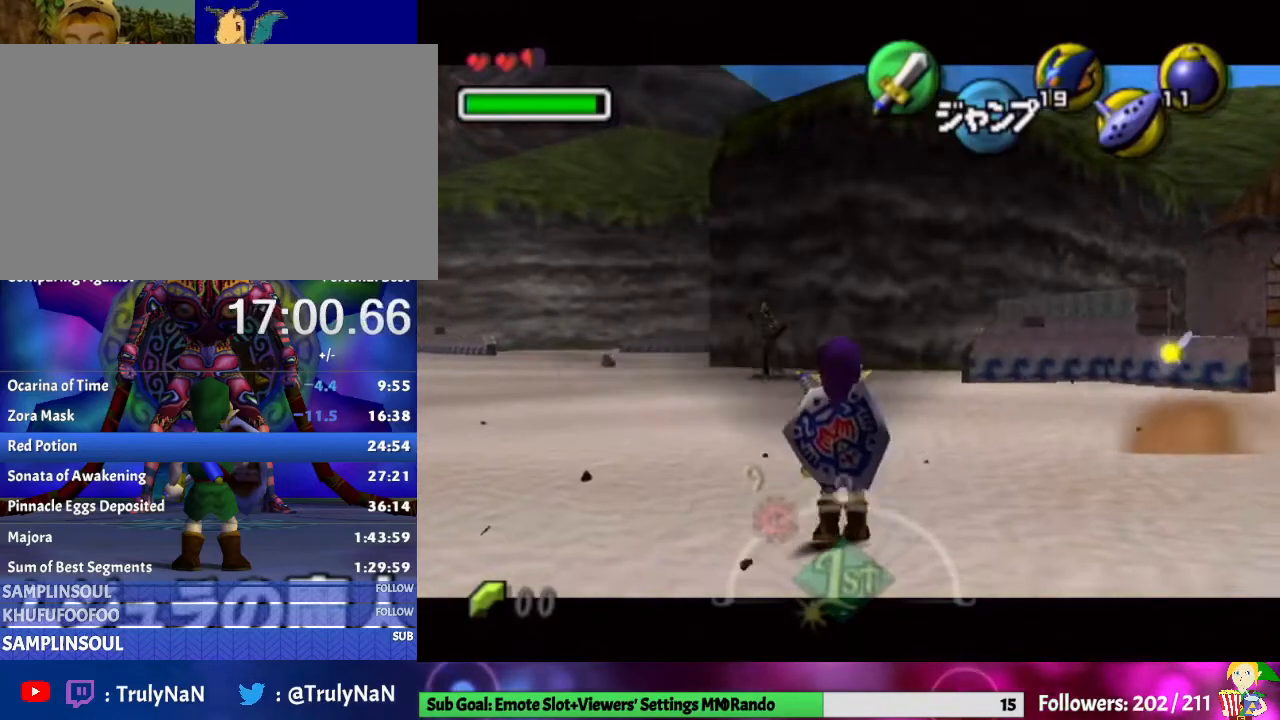
{"buttons": ["L1"], "left_stick": "down", "right_stick": "center", "events": []}
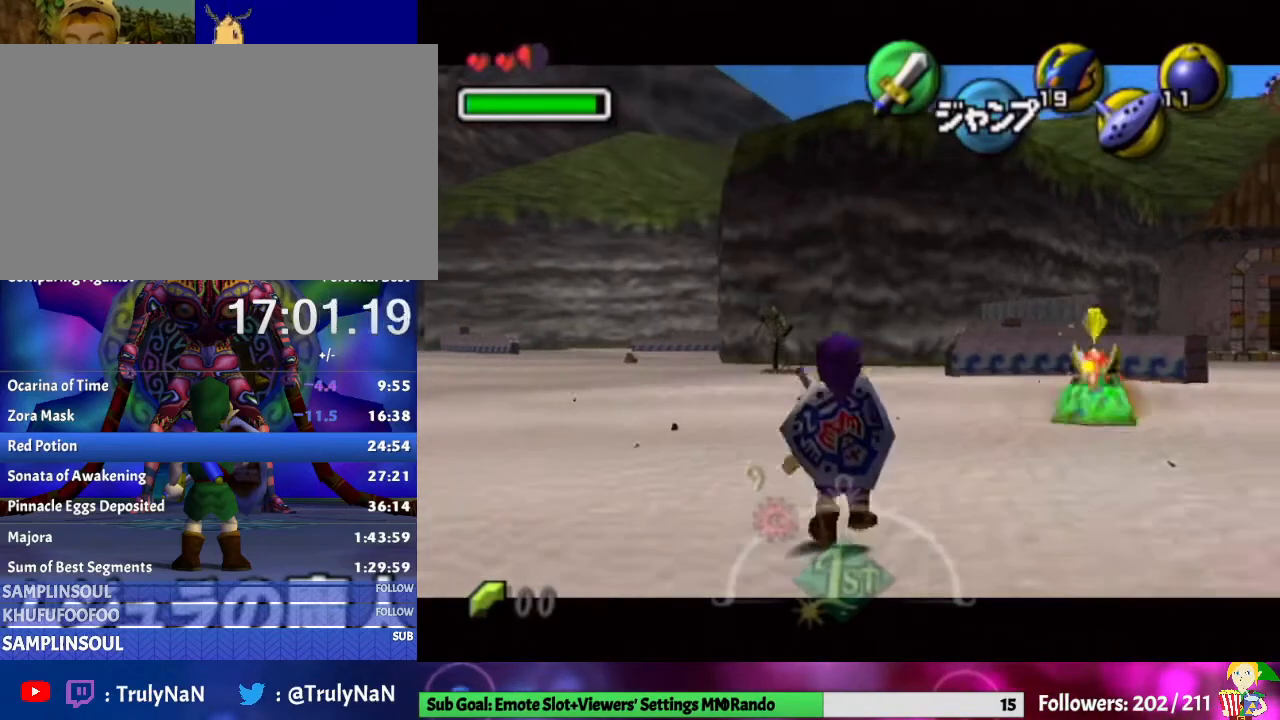
{"buttons": [], "left_stick": "center", "right_stick": "center", "events": [[200, "START", "down"], [333, "L1", "up"], [333, "START", "up"], [400, "left_stick", "center"]]}
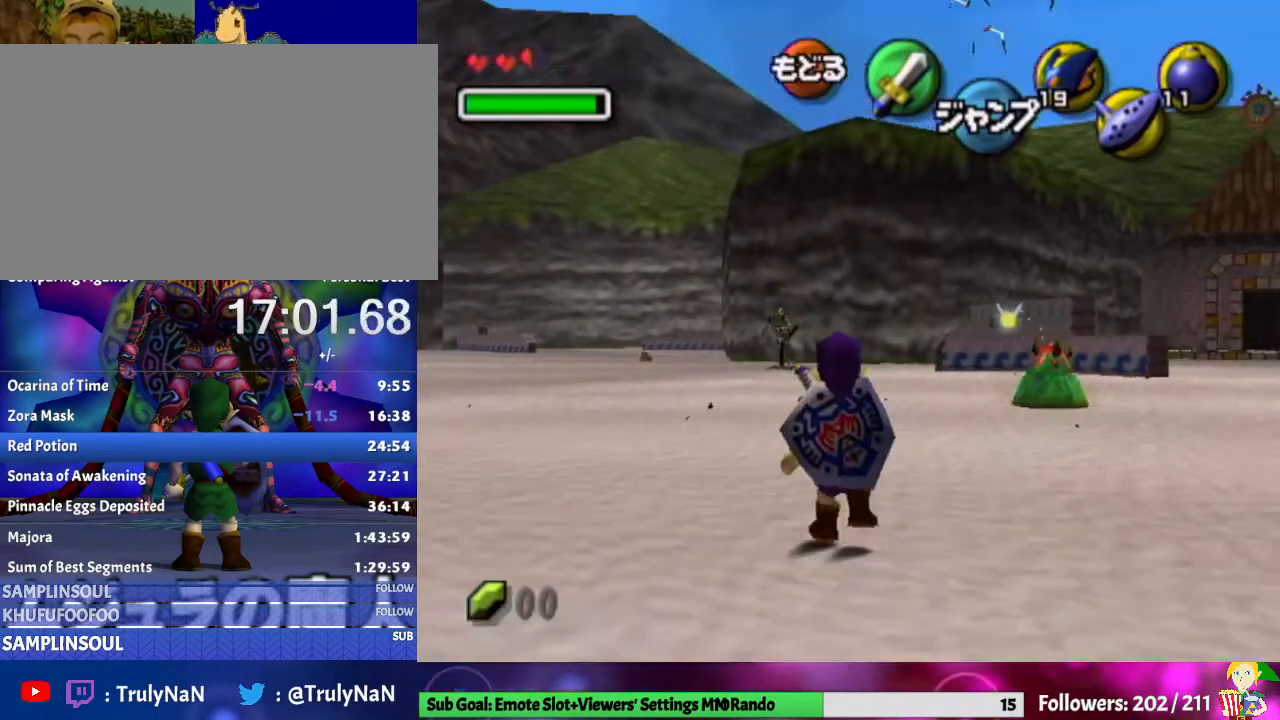
{"buttons": ["L1"], "left_stick": "center", "right_stick": "center", "events": [[467, "L1", "down"]]}
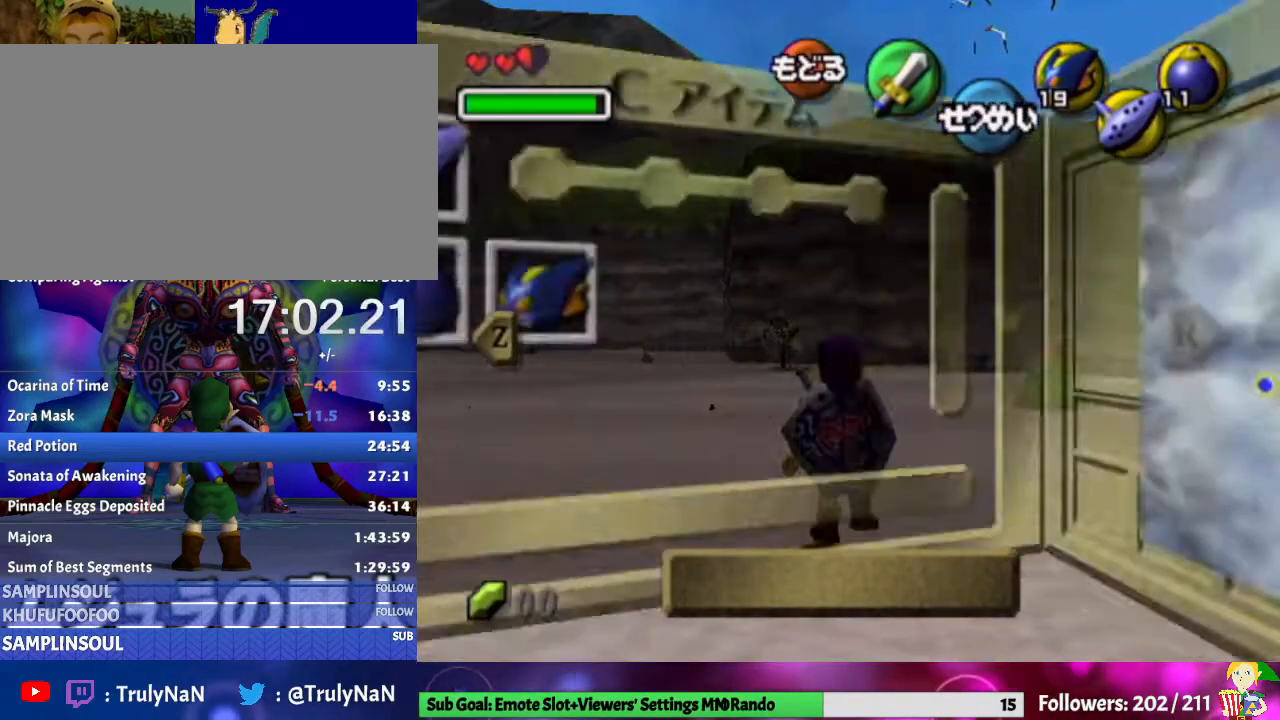
{"buttons": [], "left_stick": "down", "right_stick": "center", "events": [[133, "L1", "up"], [233, "left_stick", "up-left"], [400, "left_stick", "down"]]}
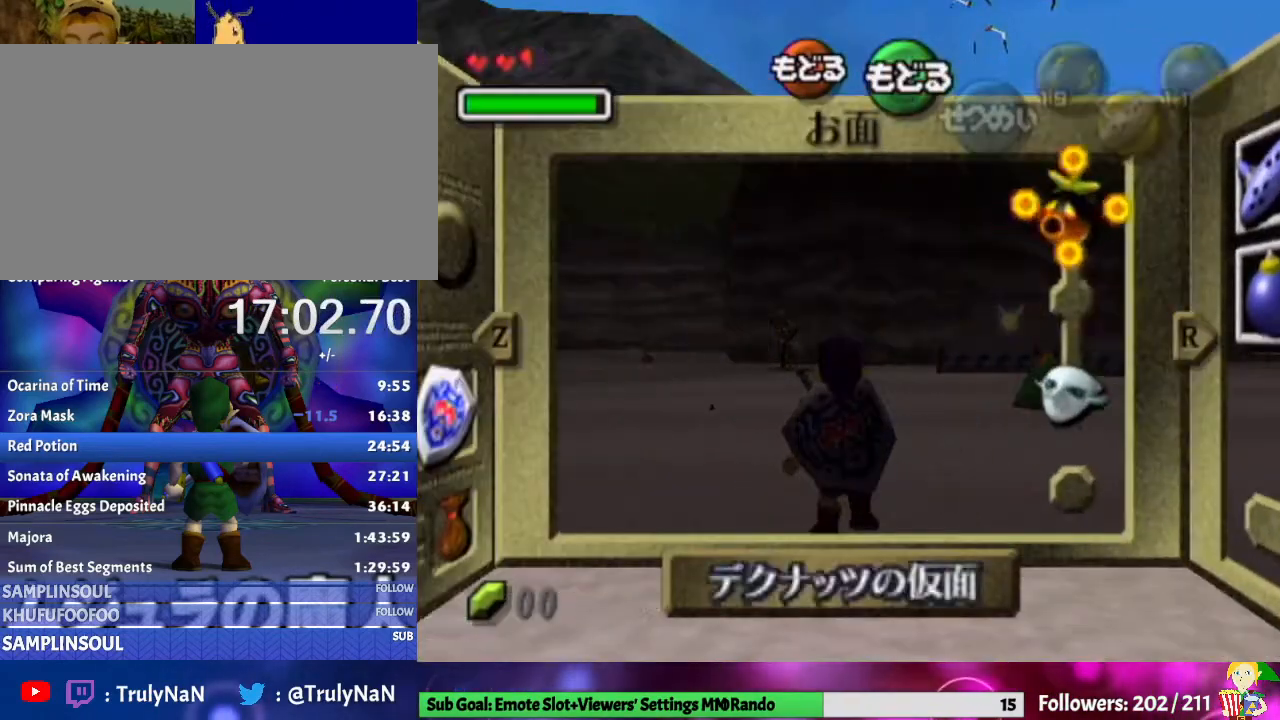
{"buttons": ["L1"], "left_stick": "center", "right_stick": "center", "events": [[67, "left_stick", "center"], [133, "left_stick", "down"], [200, "Z", "down"], [333, "L1", "down"], [333, "left_stick", "center"], [367, "Z", "up"]]}
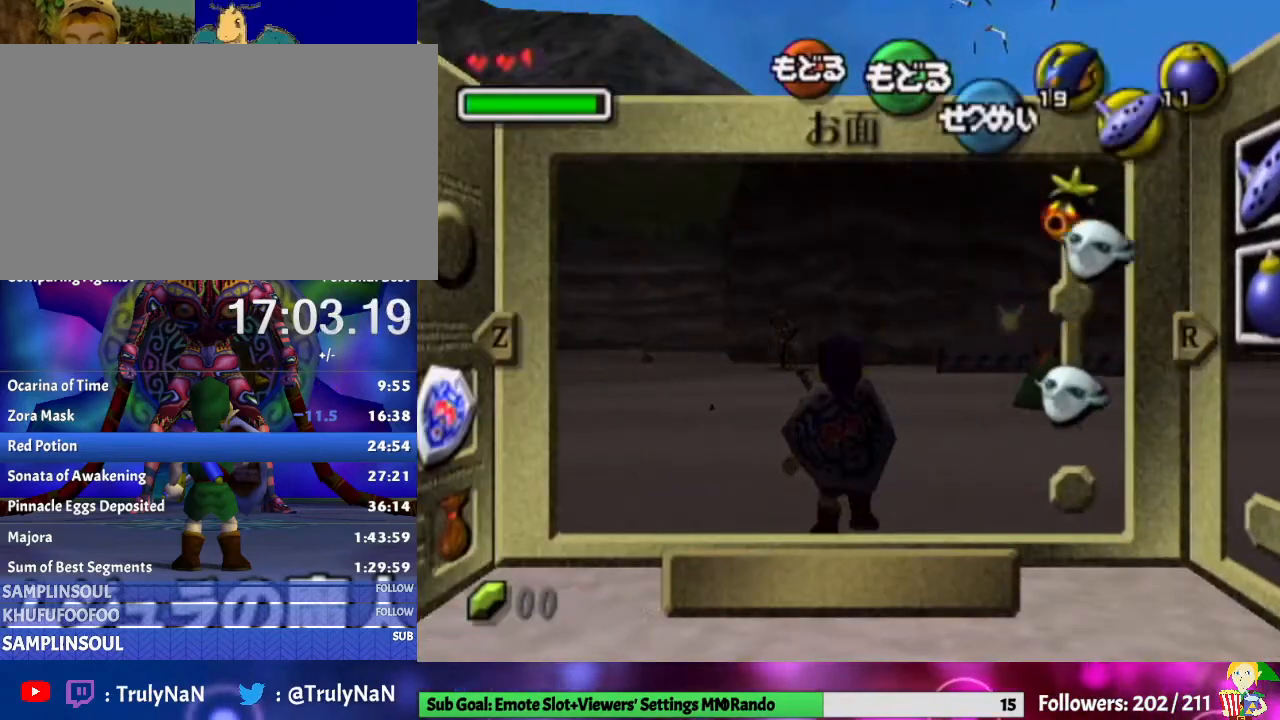
{"buttons": ["L1"], "left_stick": "down", "right_stick": "center", "events": [[100, "START", "down"], [200, "left_stick", "down"], [267, "START", "up"]]}
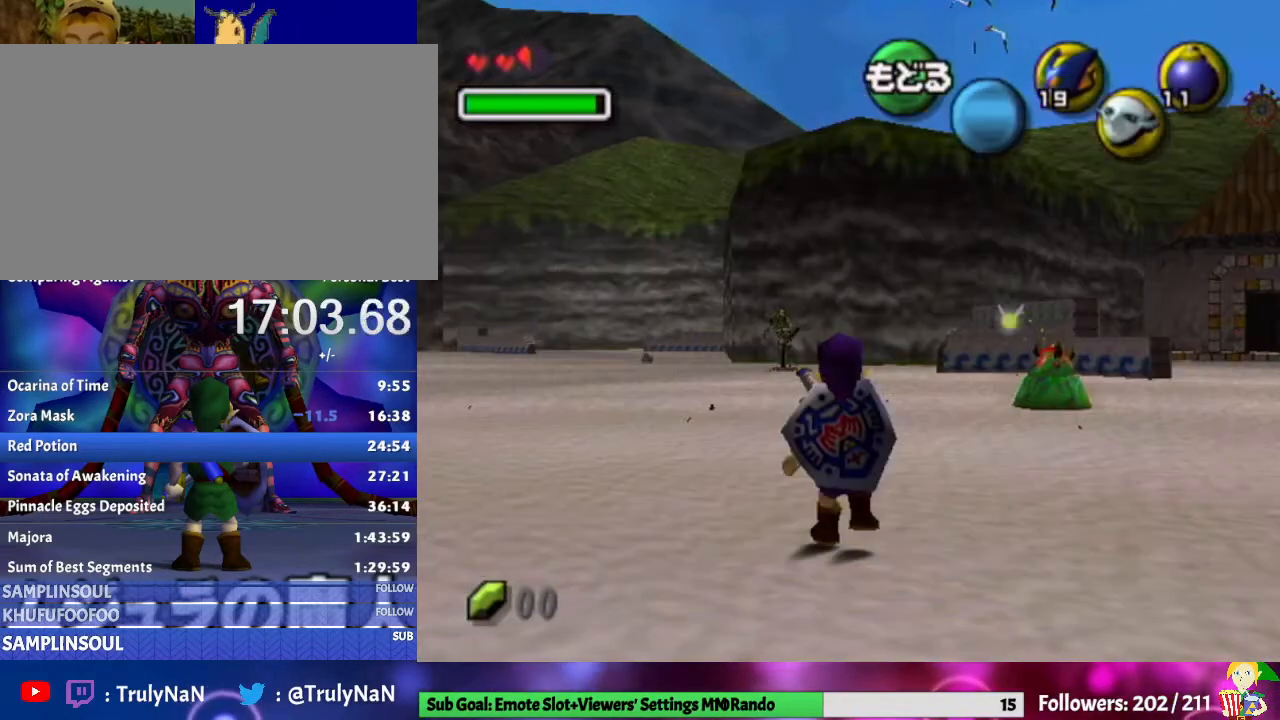
{"buttons": ["L1"], "left_stick": "down", "right_stick": "center", "events": []}
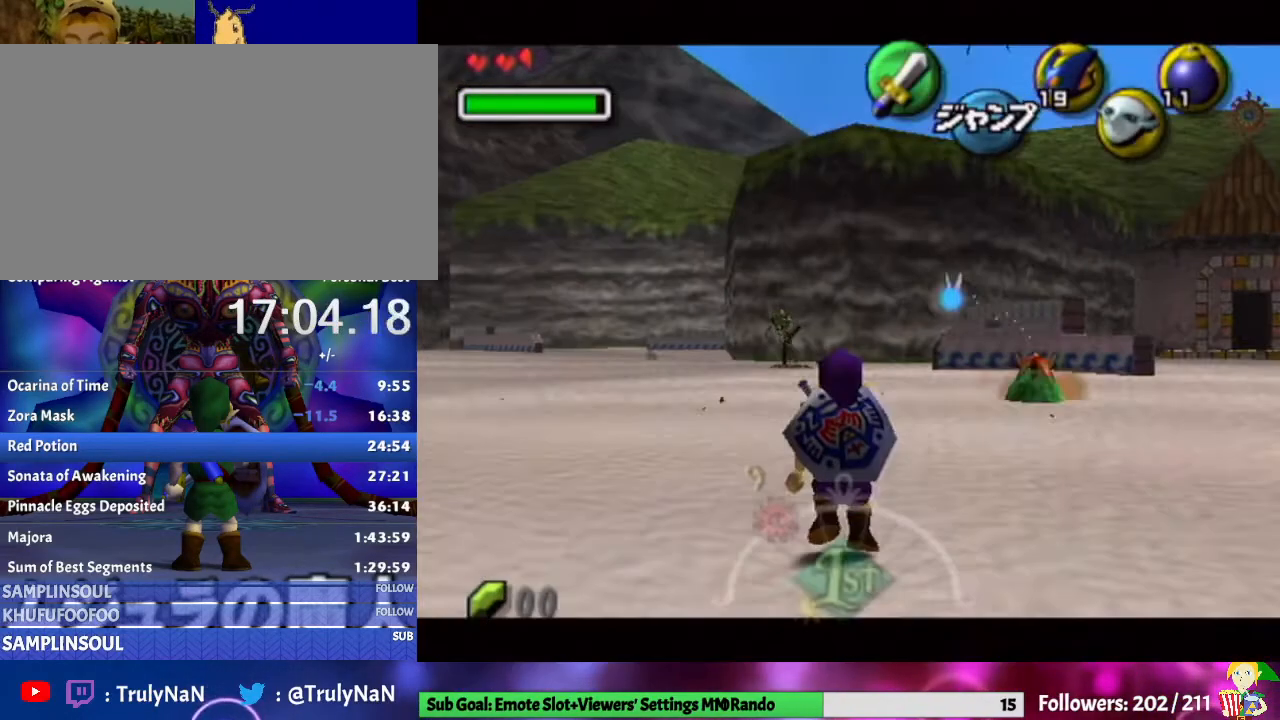
{"buttons": ["L1"], "left_stick": "down", "right_stick": "center", "events": []}
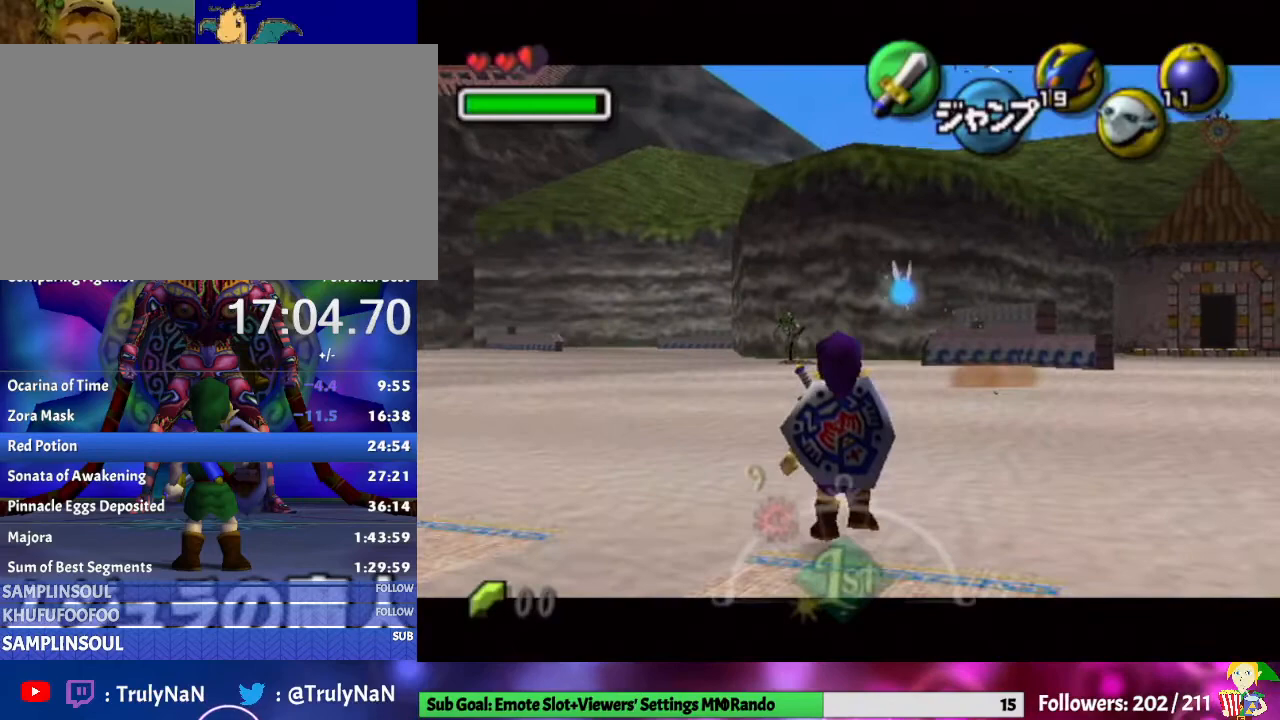
{"buttons": ["L1"], "left_stick": "down", "right_stick": "center", "events": []}
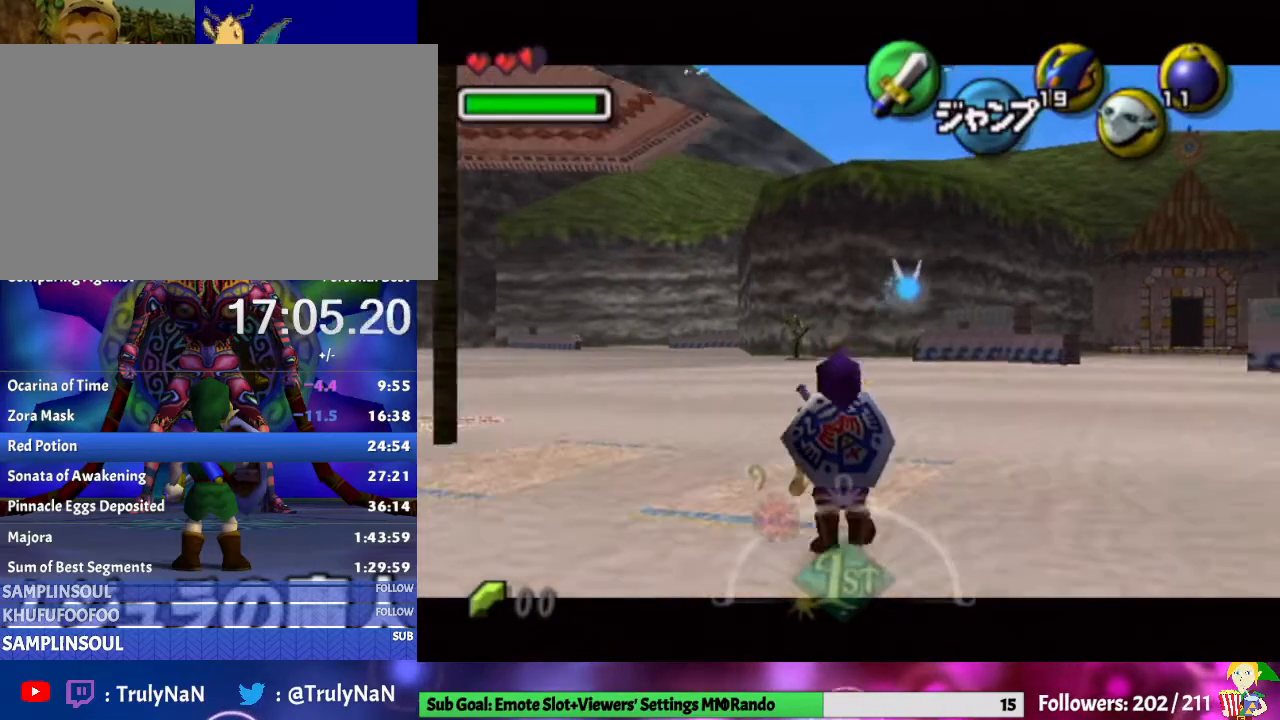
{"buttons": ["L1"], "left_stick": "down", "right_stick": "center", "events": []}
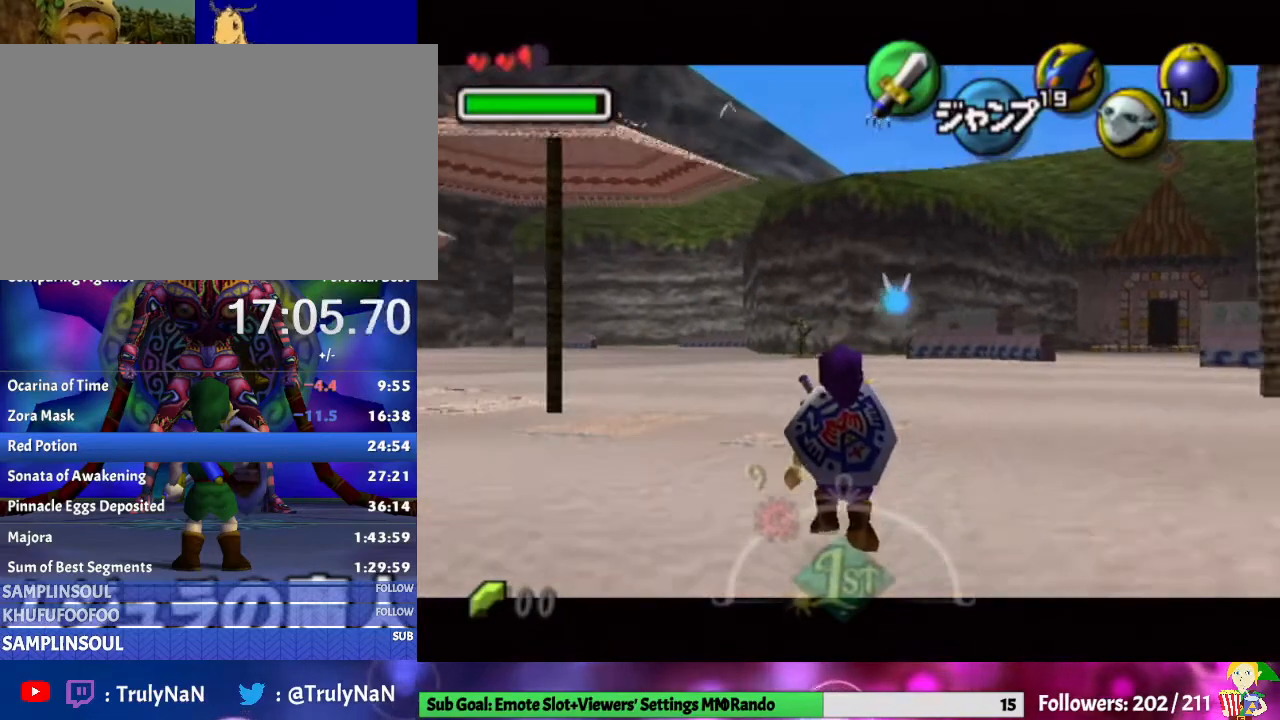
{"buttons": ["L1"], "left_stick": "down", "right_stick": "center", "events": []}